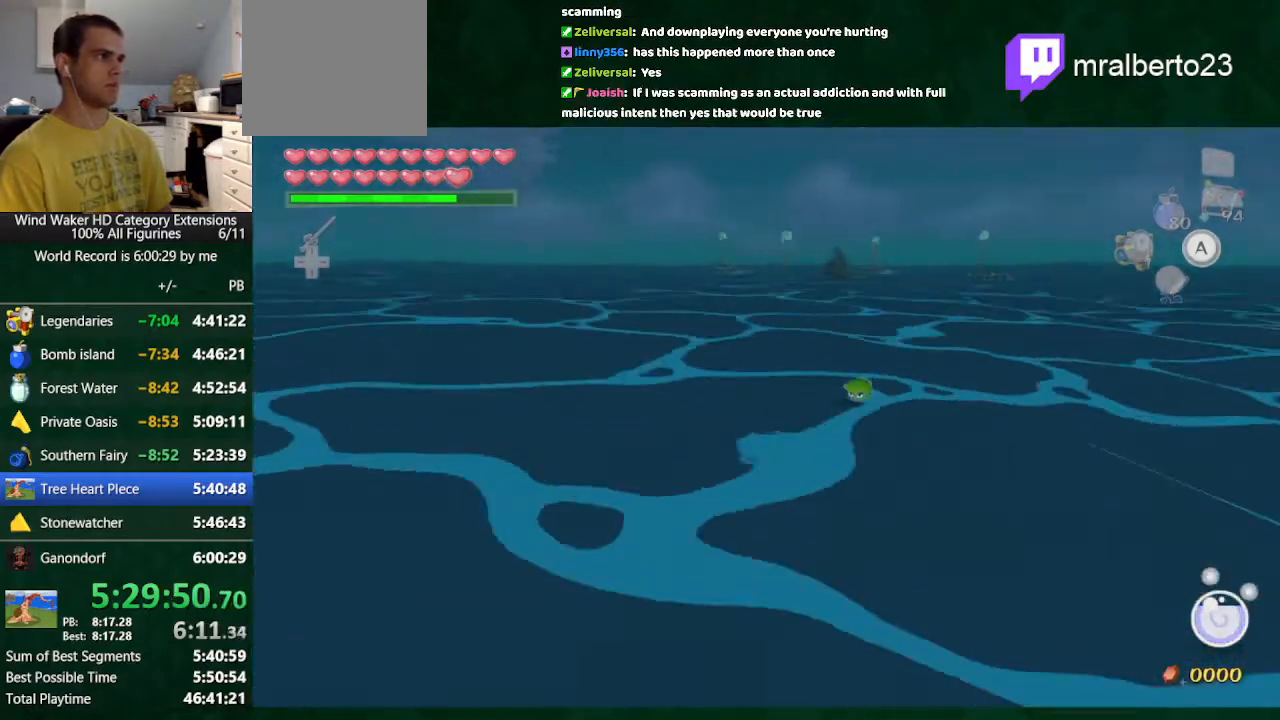
Gameplay with a controller (Nintendo layout); each line is a JSON object with the inputs held at the frame after it. "button_events" lists button changes between this image and that frame as [ms after this image, input, new state], when the widget could be followed in between (sticks are given only as held states). Not read: L3 R3 START TOUCHPAD.
{"buttons": [], "left_stick": "center", "right_stick": "center", "button_events": []}
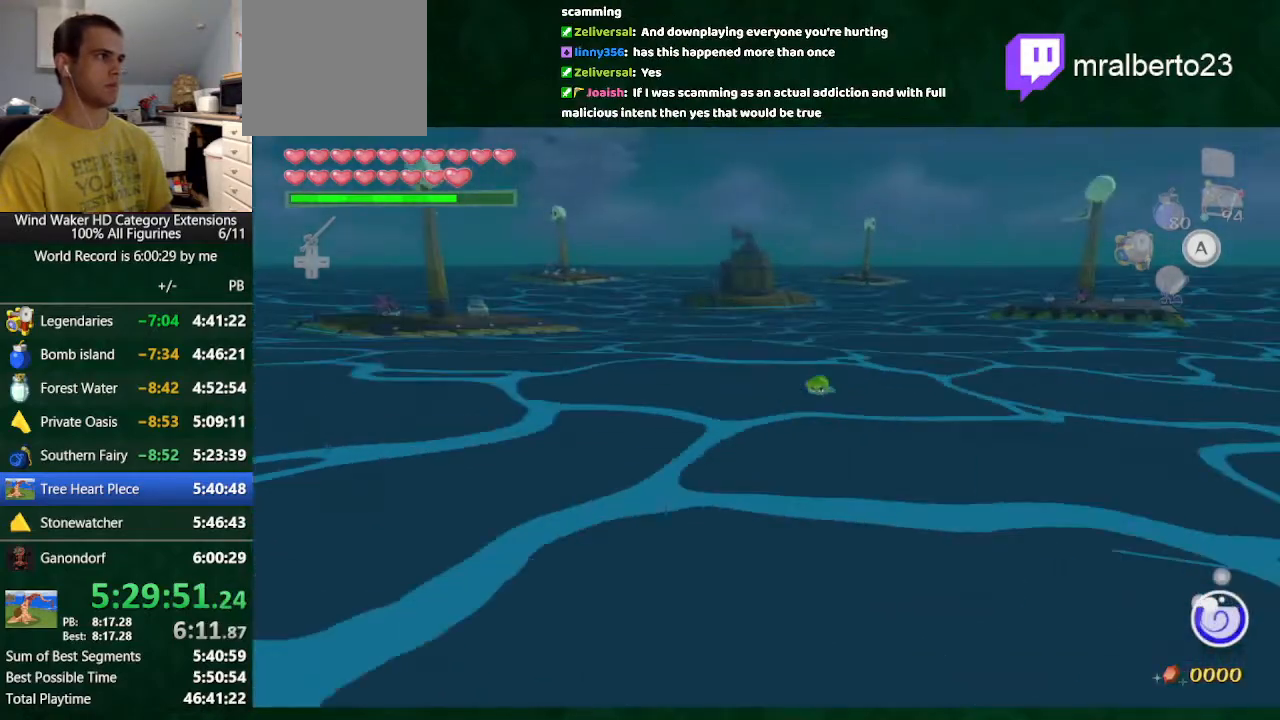
{"buttons": [], "left_stick": "down", "right_stick": "center", "button_events": []}
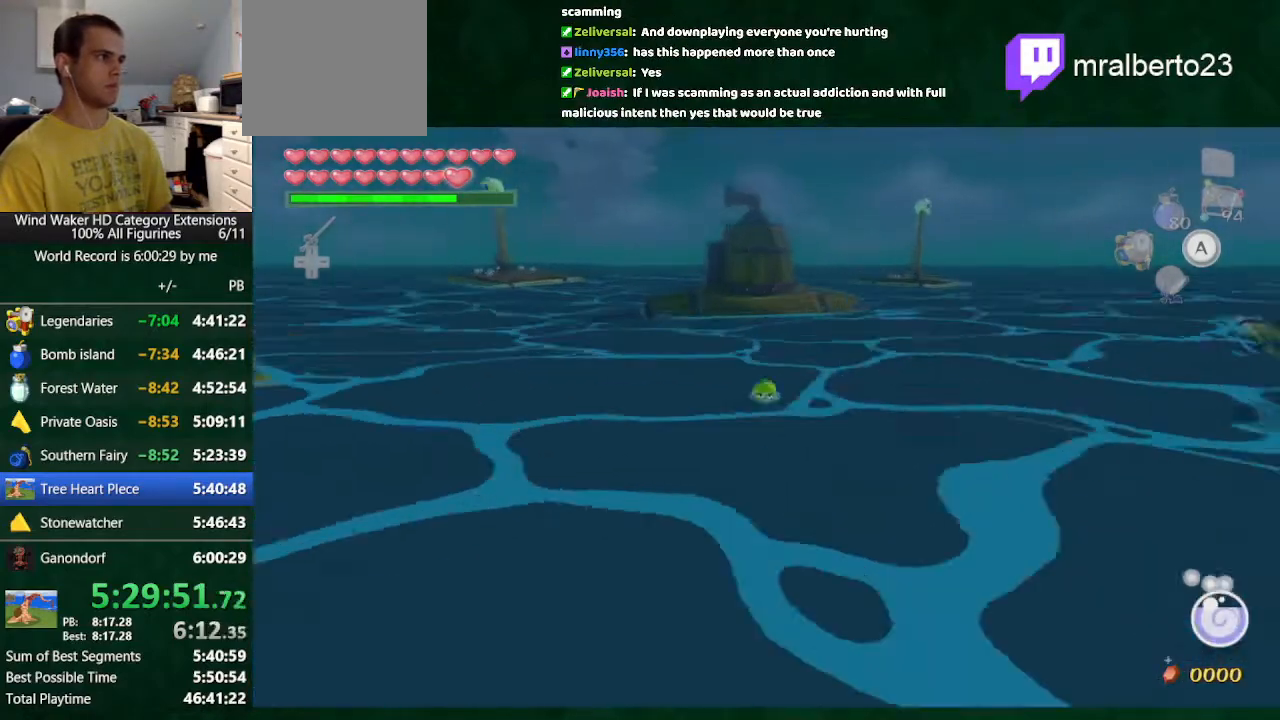
{"buttons": [], "left_stick": "up-left", "right_stick": "center", "button_events": [[133, "L2", "down"], [267, "L2", "up"]]}
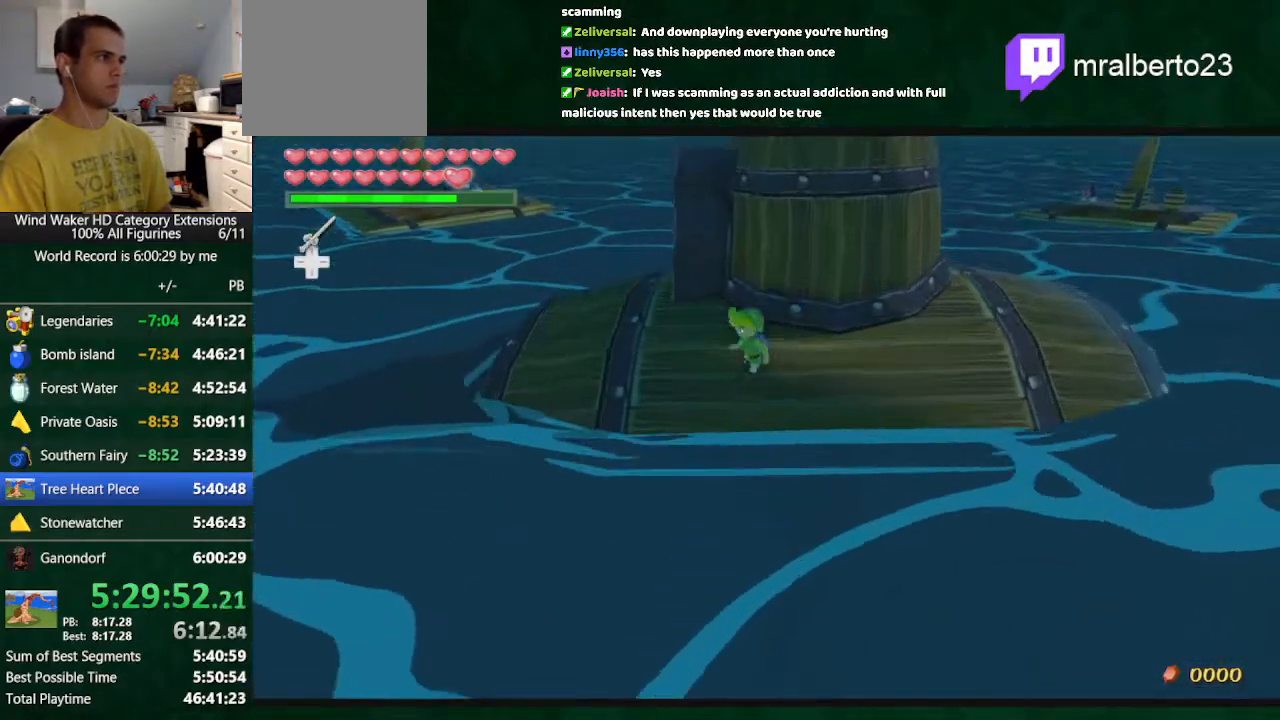
{"buttons": [], "left_stick": "up-right", "right_stick": "down-right", "button_events": [[33, "A", "down"], [167, "A", "up"]]}
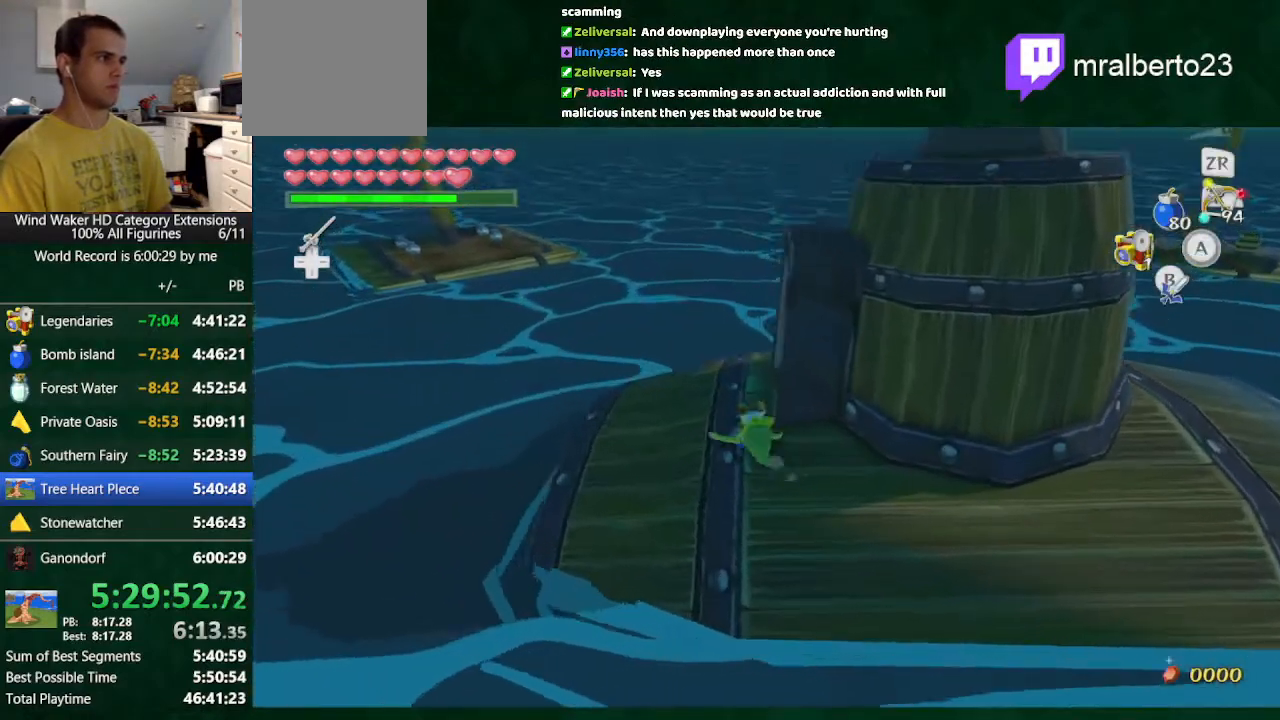
{"buttons": [], "left_stick": "center", "right_stick": "center", "button_events": [[100, "A", "down"], [233, "A", "up"]]}
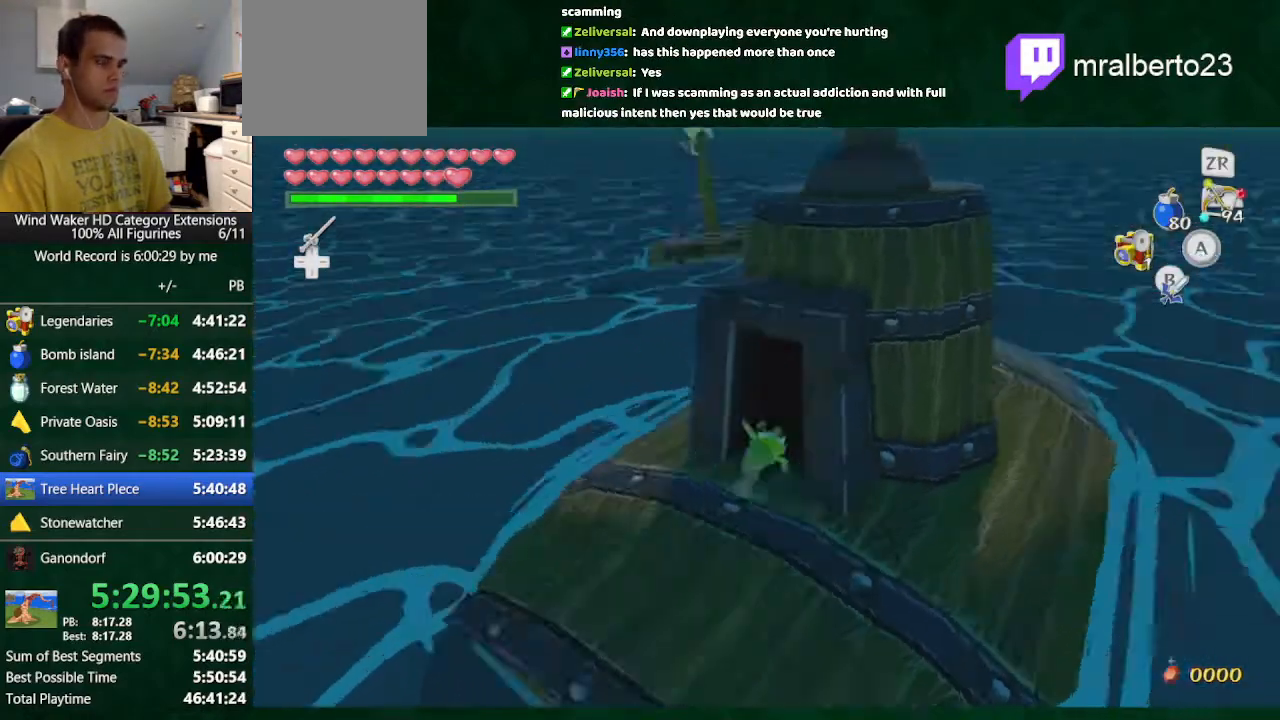
{"buttons": [], "left_stick": "center", "right_stick": "center", "button_events": []}
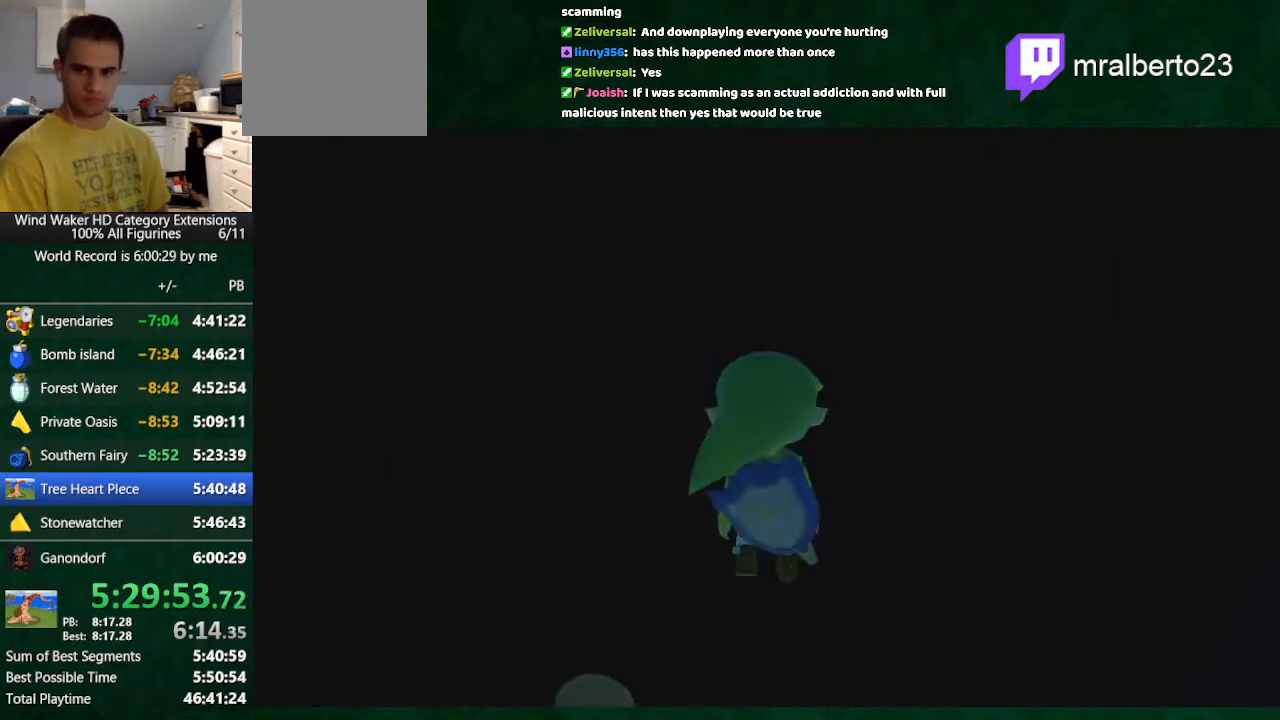
{"buttons": ["L2"], "left_stick": "center", "right_stick": "center", "button_events": [[167, "L2", "down"]]}
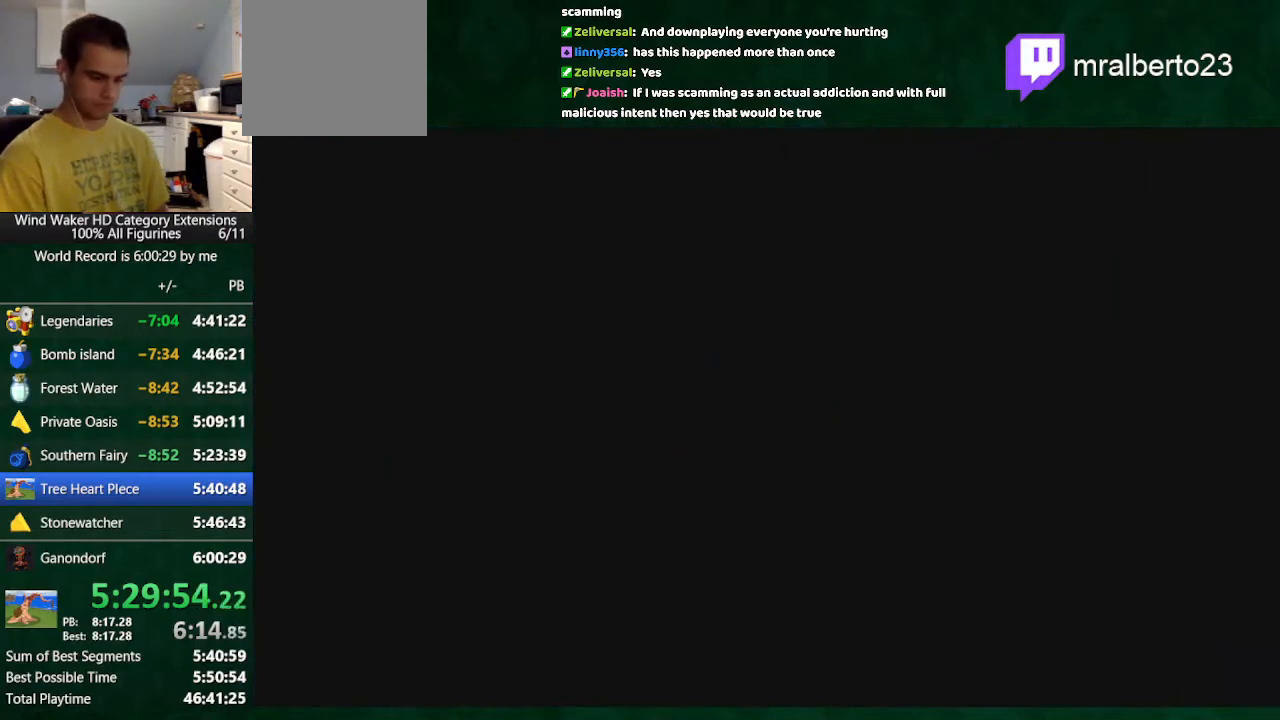
{"buttons": ["L2"], "left_stick": "center", "right_stick": "center", "button_events": []}
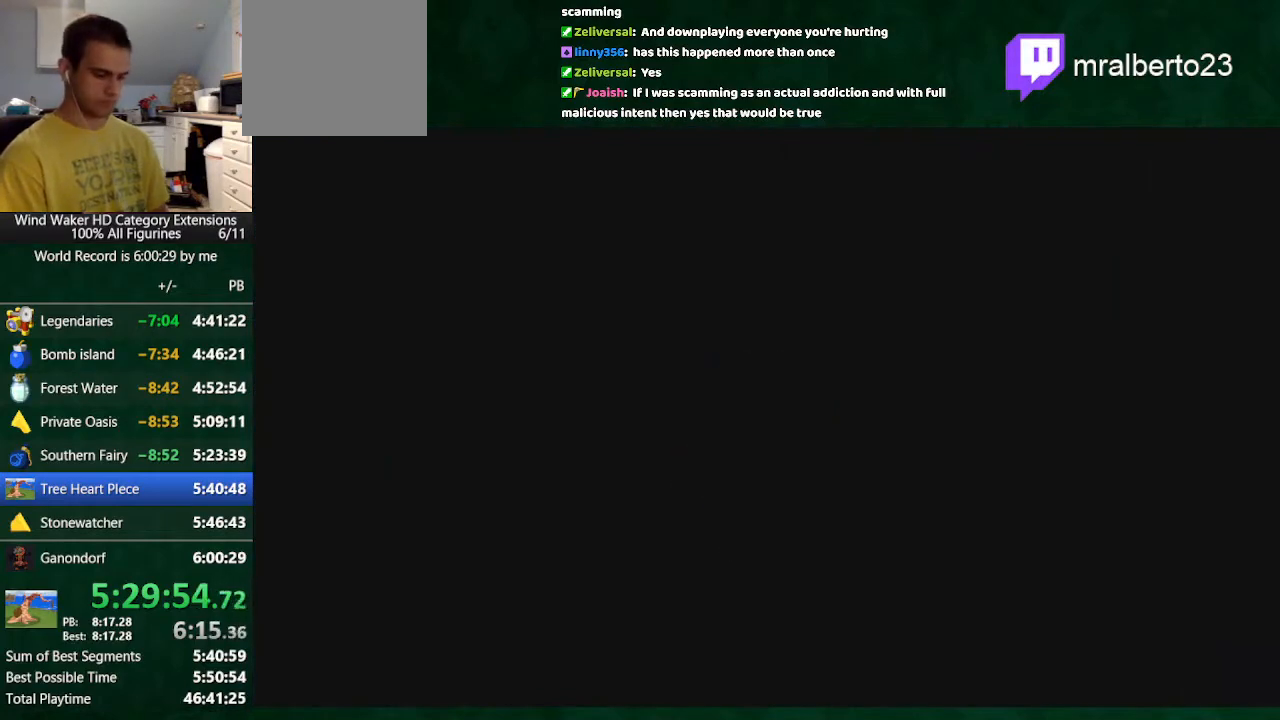
{"buttons": [], "left_stick": "center", "right_stick": "center", "button_events": [[267, "L2", "up"]]}
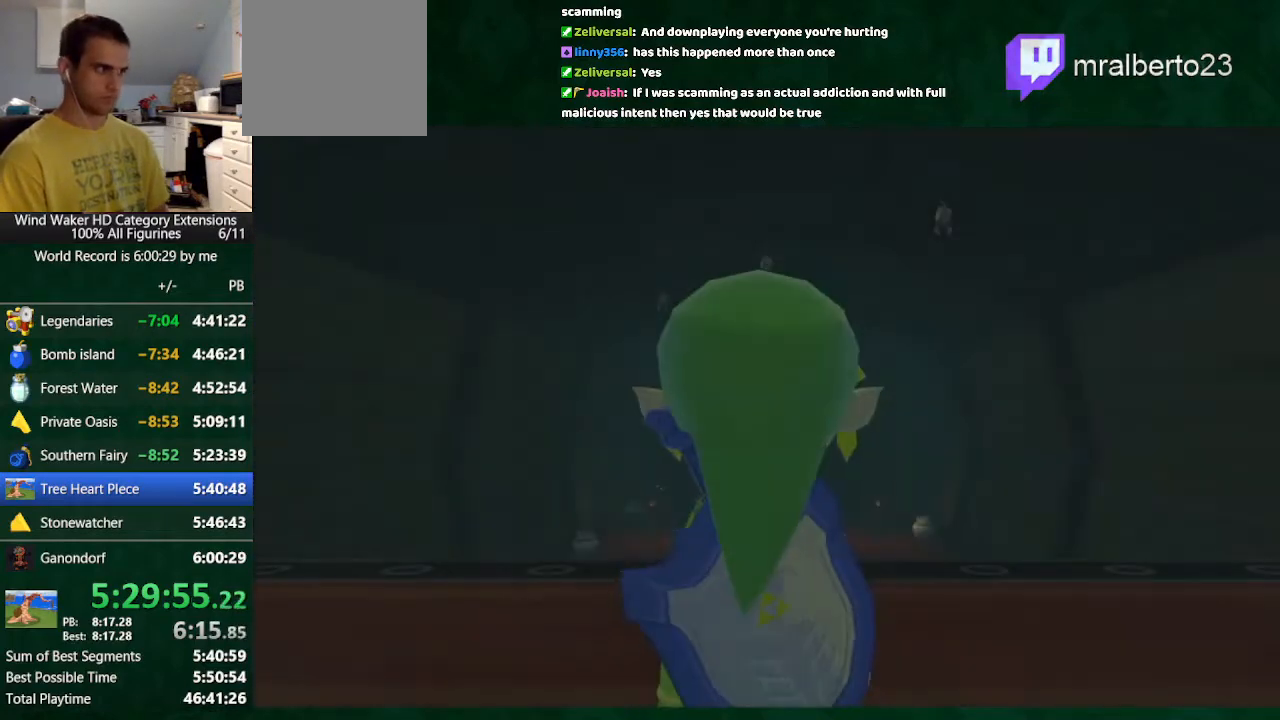
{"buttons": ["L2"], "left_stick": "left", "right_stick": "center", "button_events": [[200, "L2", "down"]]}
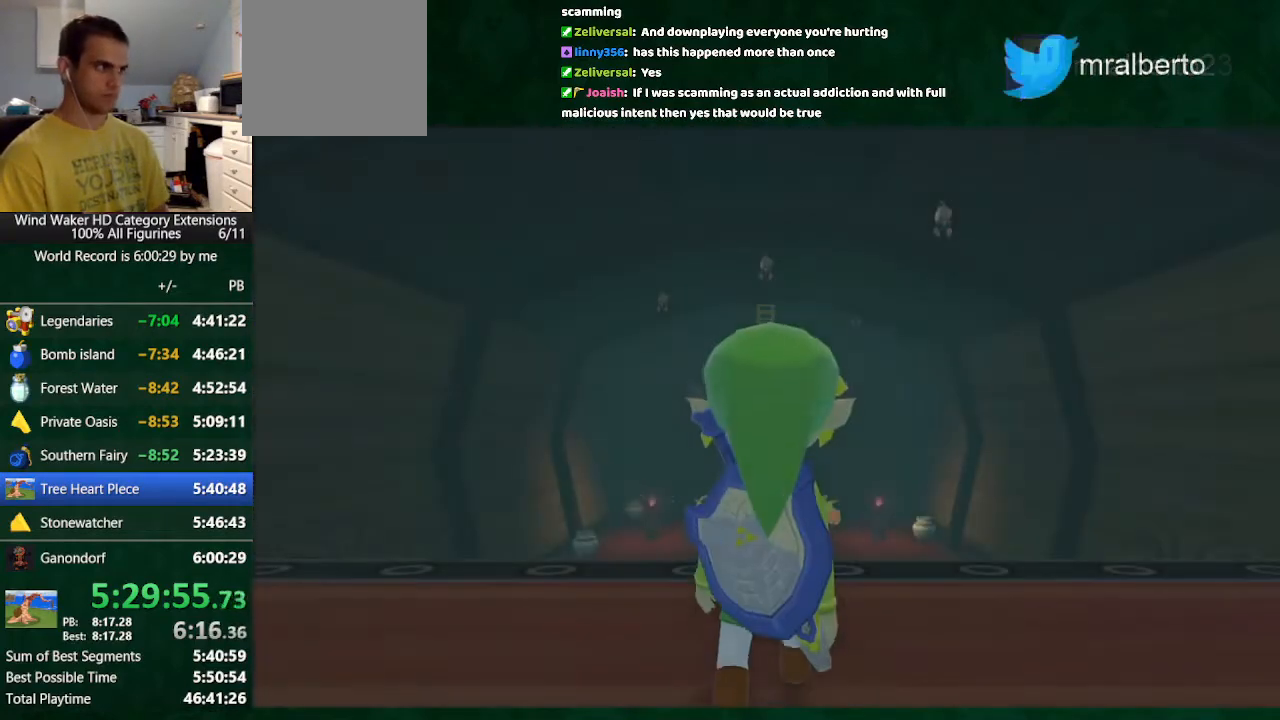
{"buttons": ["L2"], "left_stick": "left", "right_stick": "center", "button_events": []}
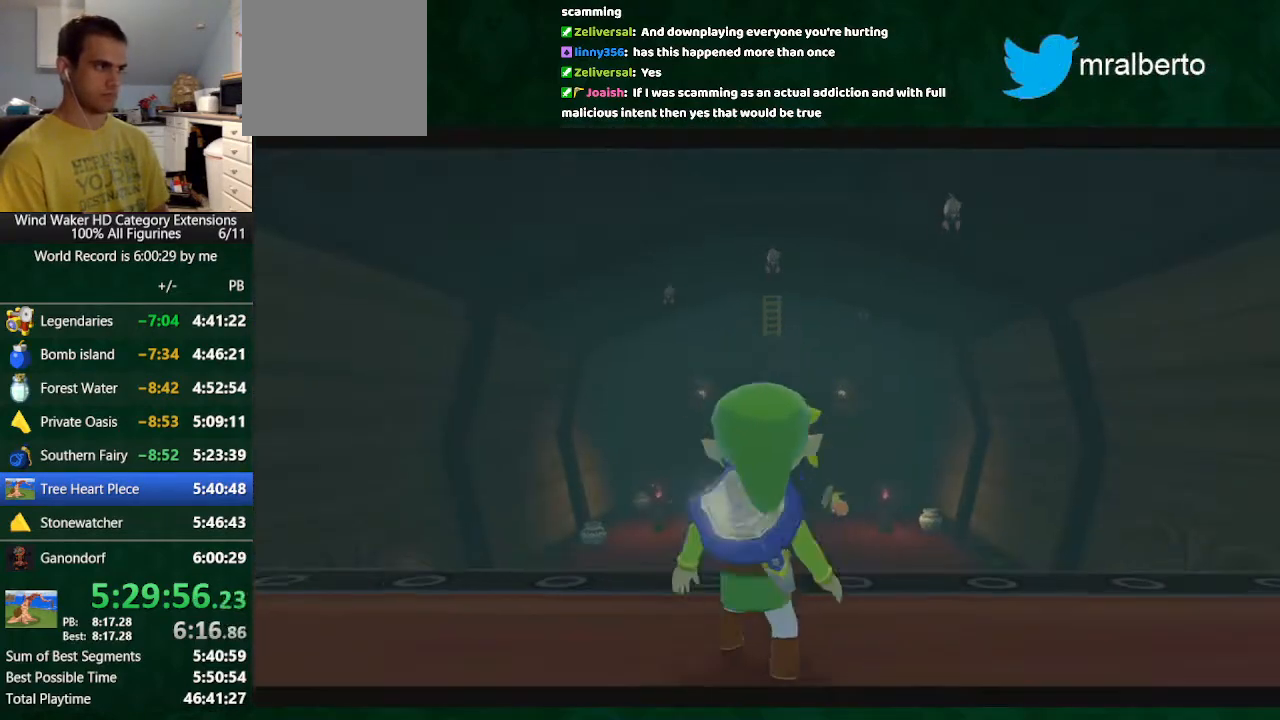
{"buttons": [], "left_stick": "center", "right_stick": "center", "button_events": [[167, "L2", "up"], [233, "R1", "down"], [467, "R1", "up"]]}
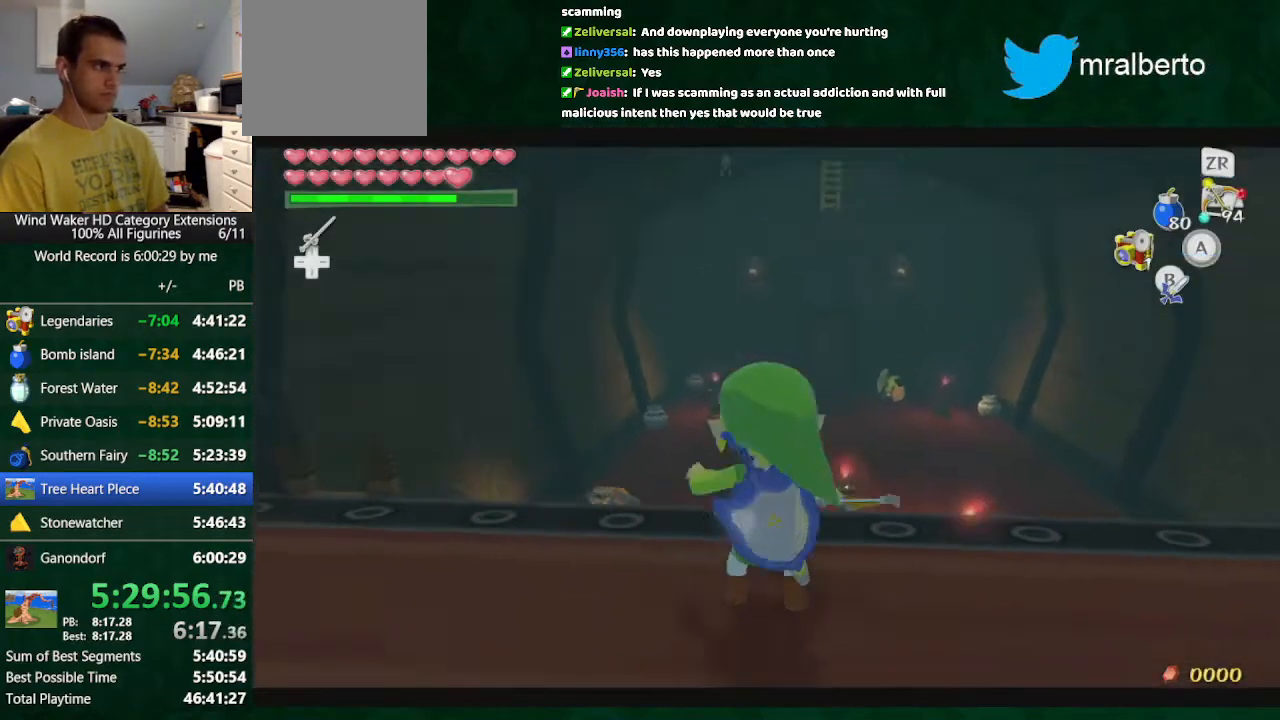
{"buttons": [], "left_stick": "center", "right_stick": "center", "button_events": []}
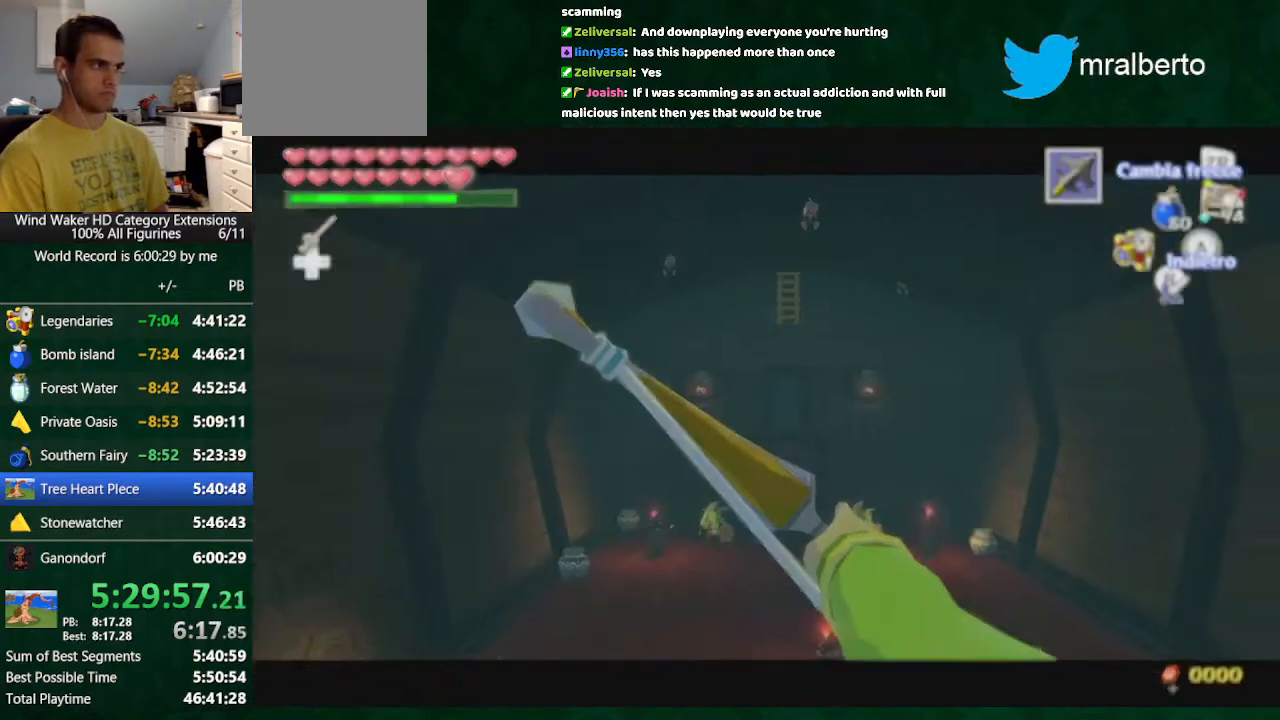
{"buttons": ["R1"], "left_stick": "center", "right_stick": "center", "button_events": [[233, "R1", "down"]]}
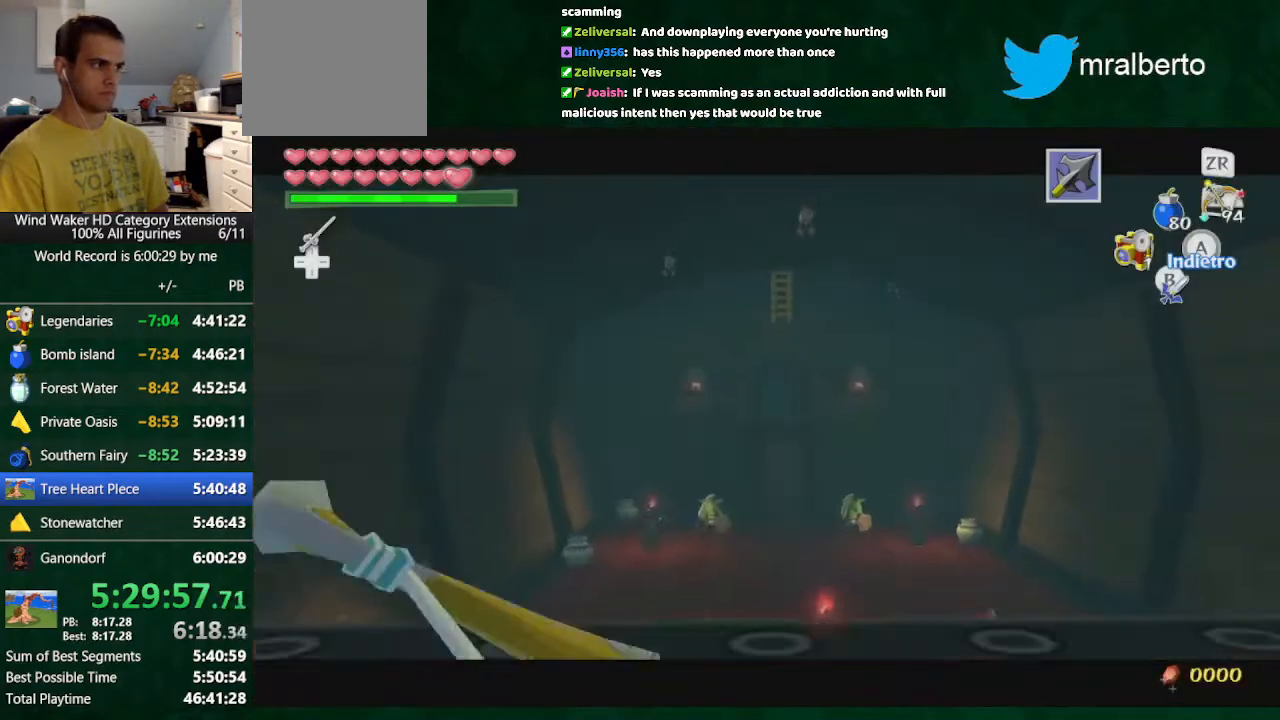
{"buttons": ["R1"], "left_stick": "center", "right_stick": "center", "button_events": []}
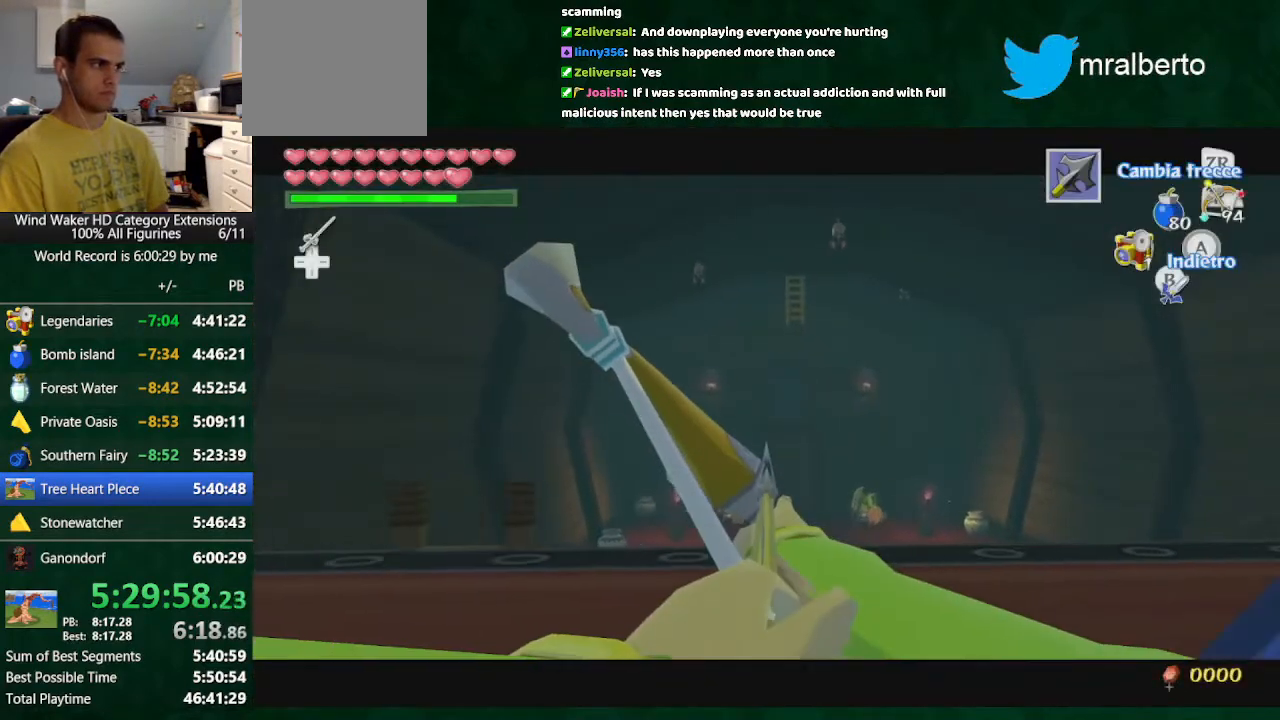
{"buttons": ["R1"], "left_stick": "up", "right_stick": "center", "button_events": []}